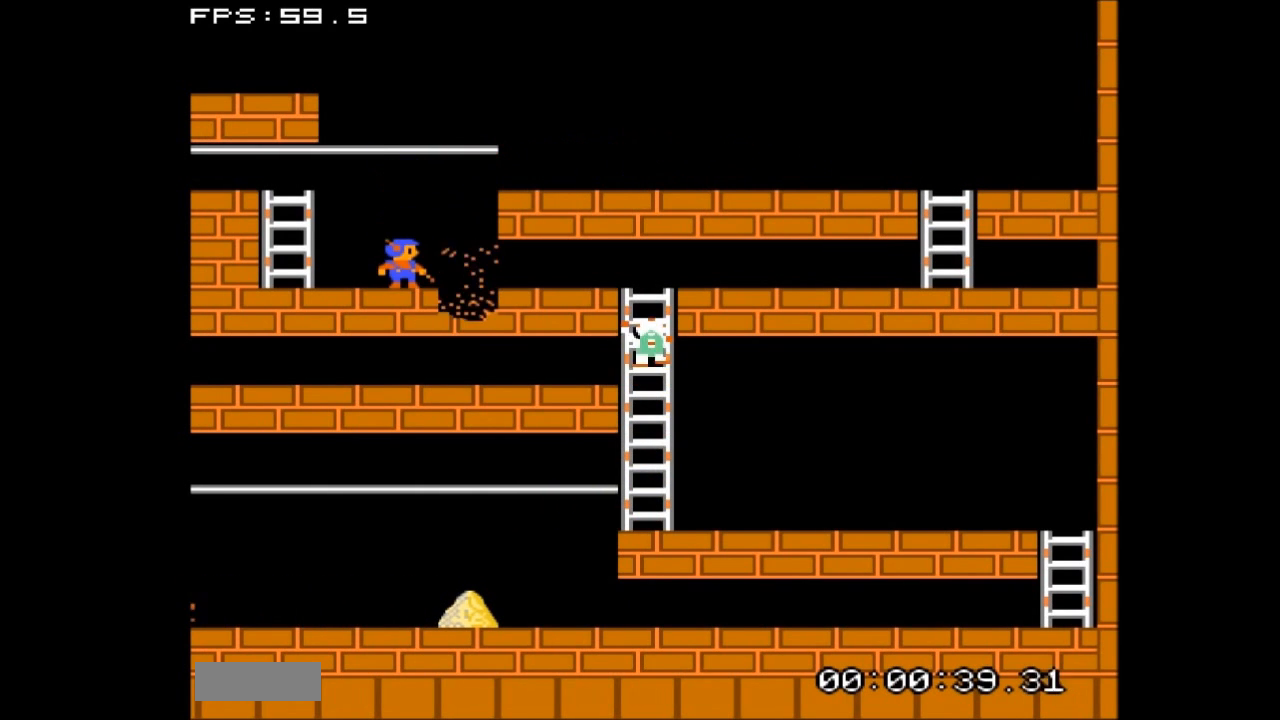
Gameplay with a controller (Nintendo layout); each line is a JSON object with the inputs held at the frame after it. "events" lists button and stick changes between this image and that frame as [ms after this image, input, new state], when the widget could be followed in between. Not read: L3 R3.
{"buttons": [], "events": [[133, "DPAD_RIGHT", "down"], [467, "DPAD_RIGHT", "up"]]}
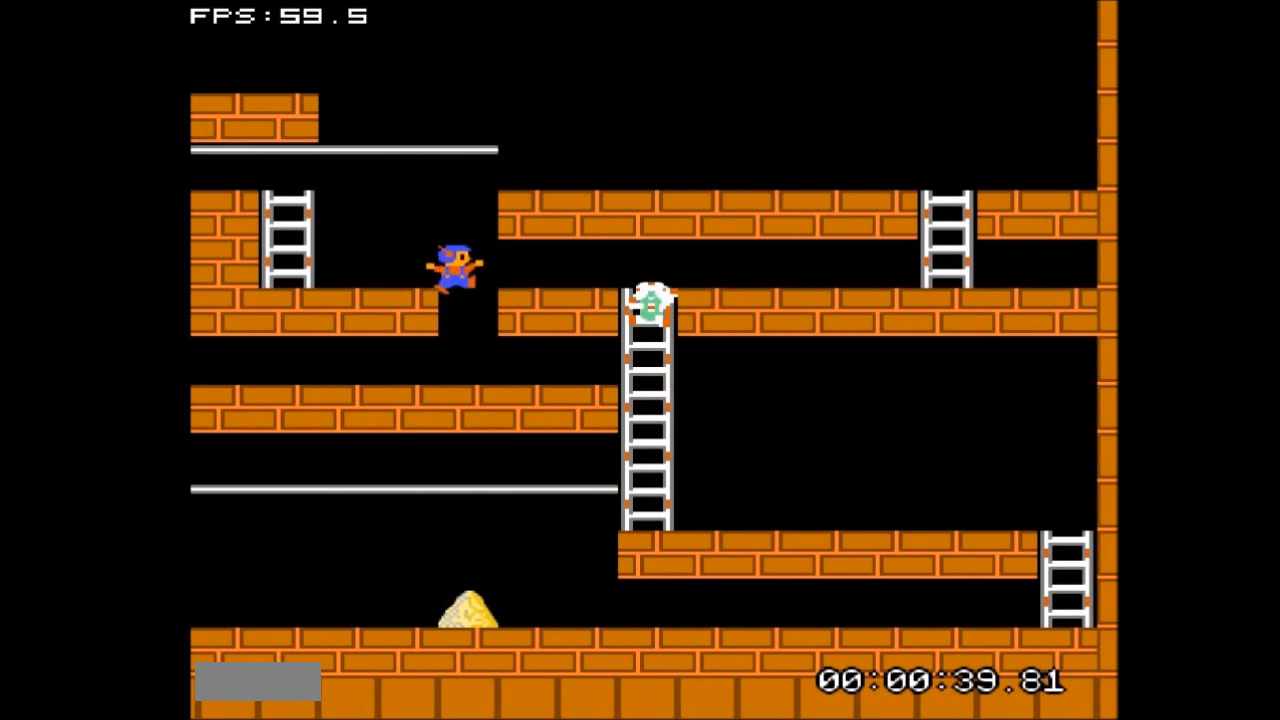
{"buttons": ["DPAD_LEFT"], "events": [[267, "DPAD_LEFT", "down"]]}
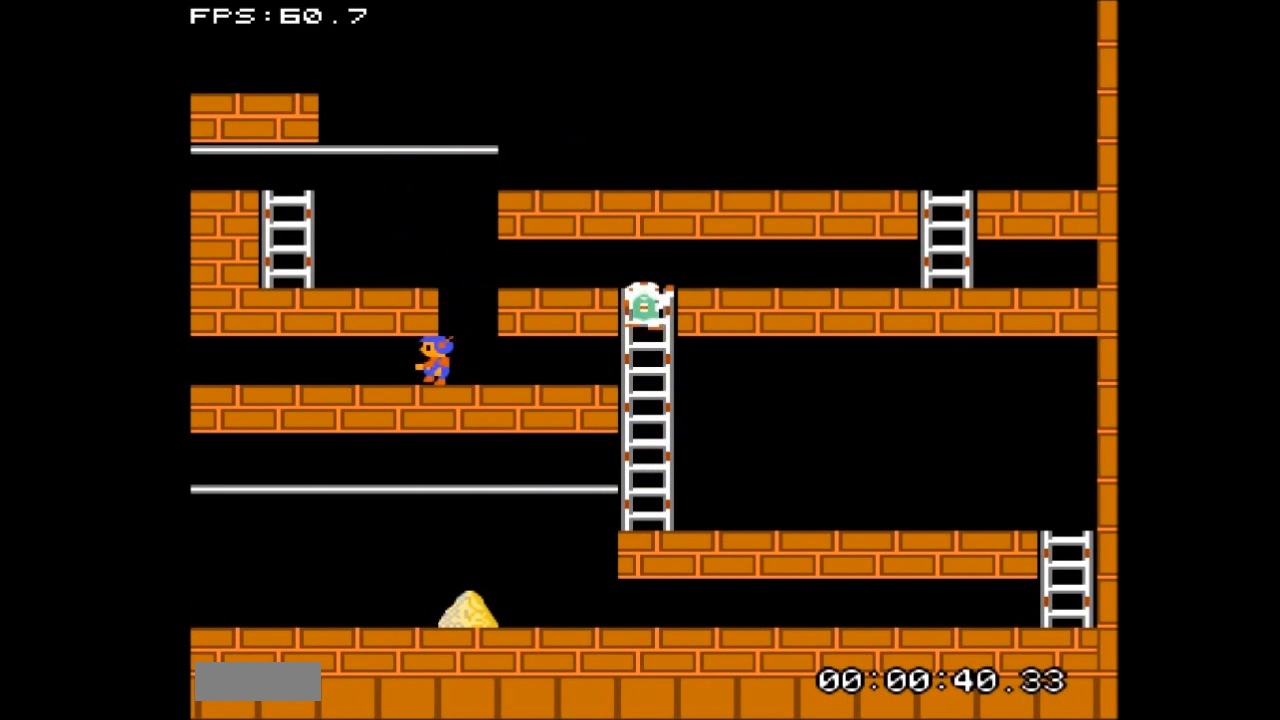
{"buttons": ["DPAD_RIGHT"], "events": [[100, "A", "down"], [167, "DPAD_LEFT", "up"], [300, "A", "up"], [400, "DPAD_RIGHT", "down"]]}
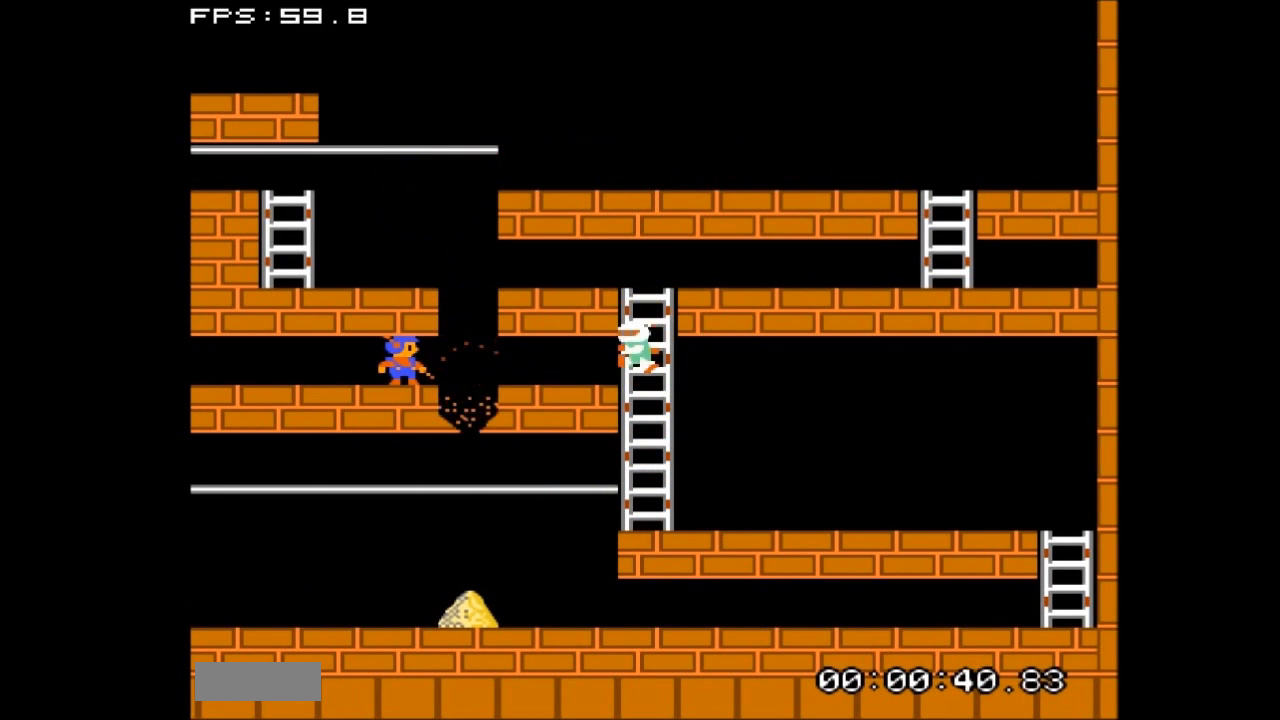
{"buttons": ["DPAD_DOWN"], "events": [[267, "DPAD_RIGHT", "up"], [367, "DPAD_DOWN", "down"]]}
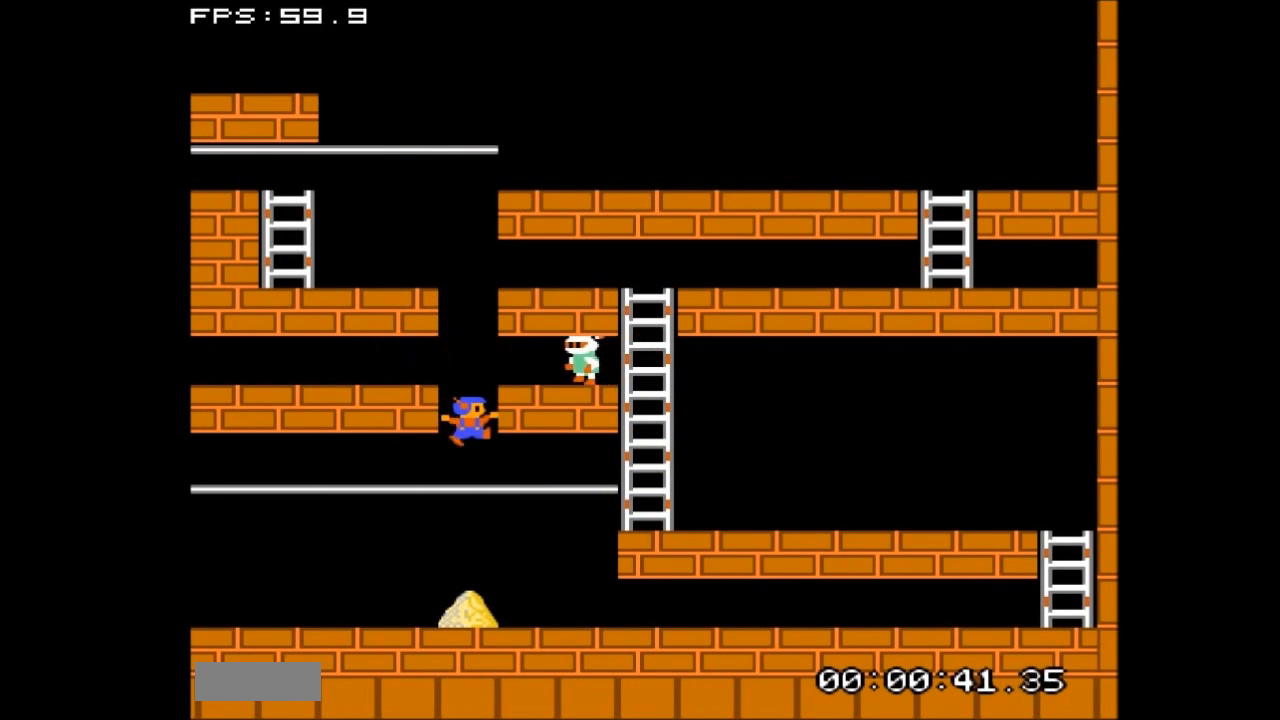
{"buttons": ["DPAD_DOWN"], "events": []}
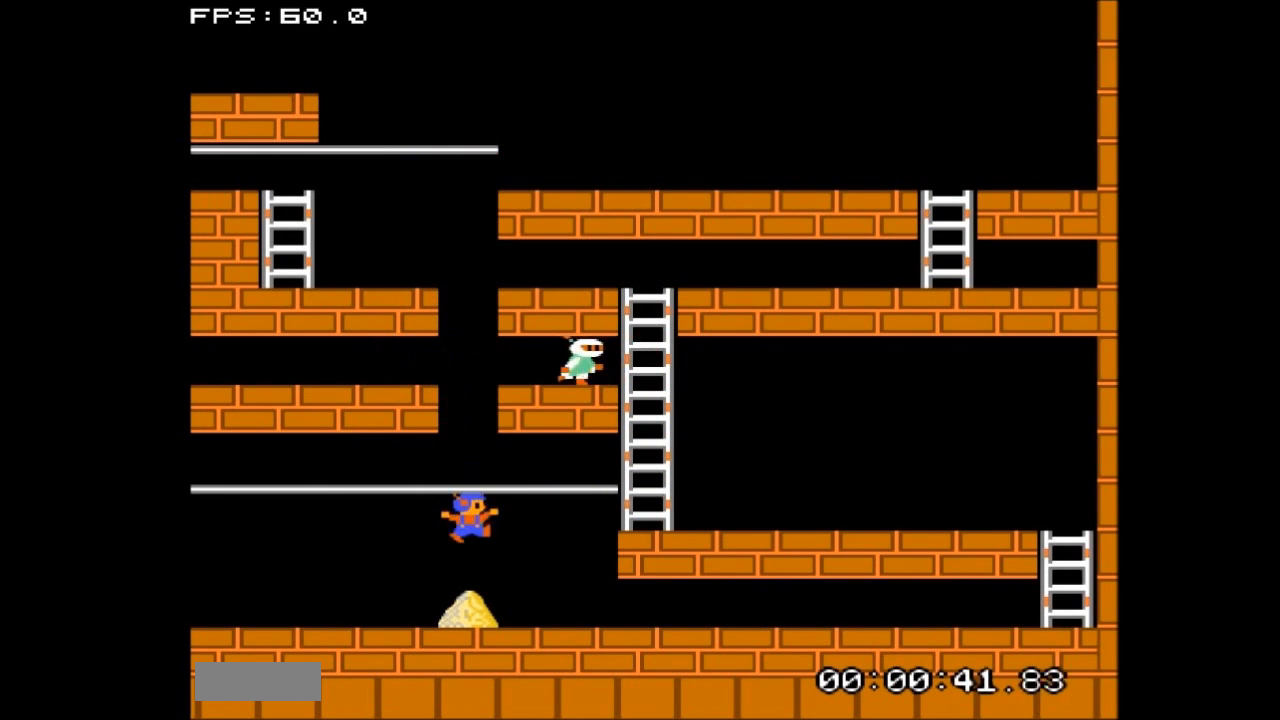
{"buttons": ["DPAD_DOWN"], "events": []}
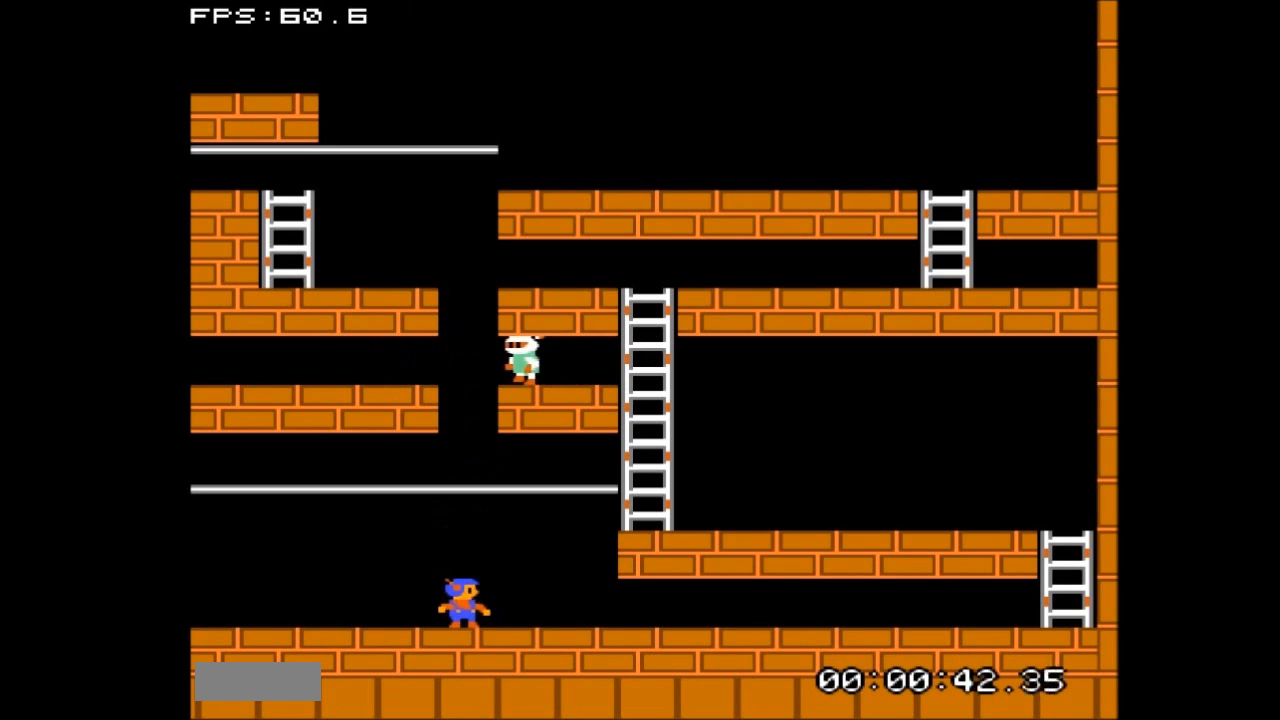
{"buttons": ["A"], "events": [[67, "DPAD_DOWN", "up"], [133, "DPAD_LEFT", "down"], [367, "A", "down"], [367, "DPAD_LEFT", "up"]]}
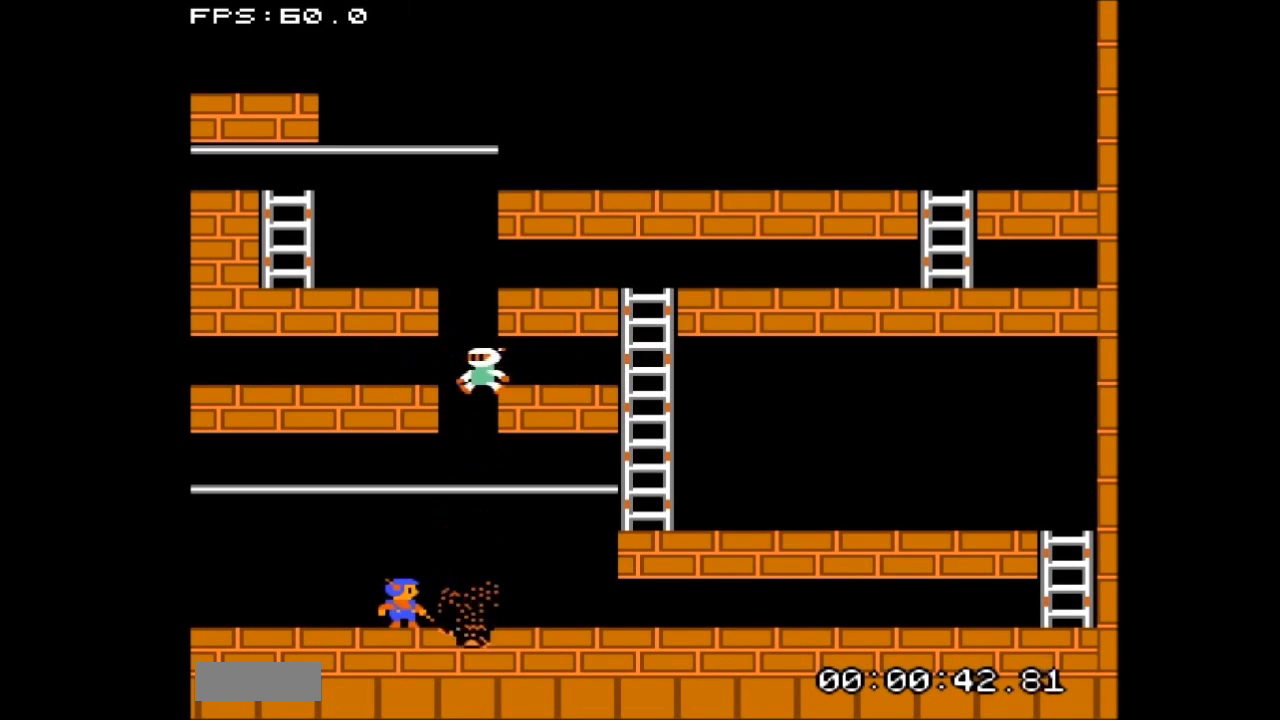
{"buttons": [], "events": [[67, "A", "up"]]}
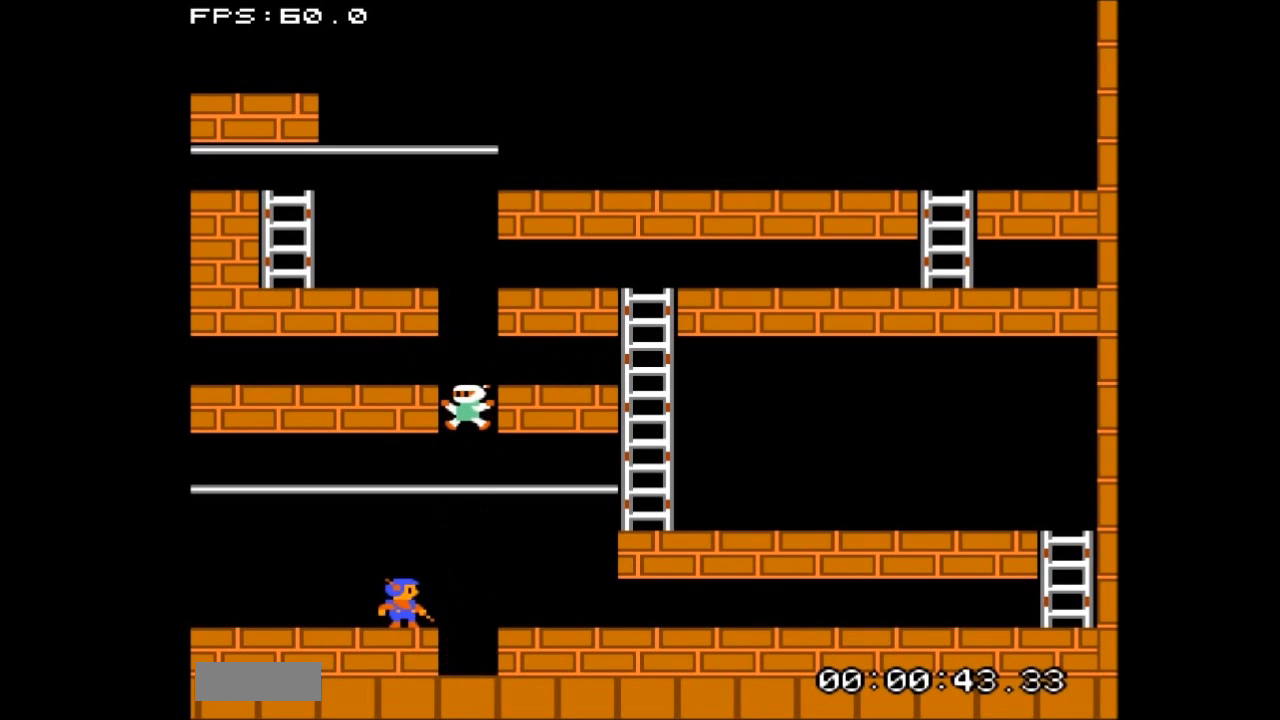
{"buttons": [], "events": []}
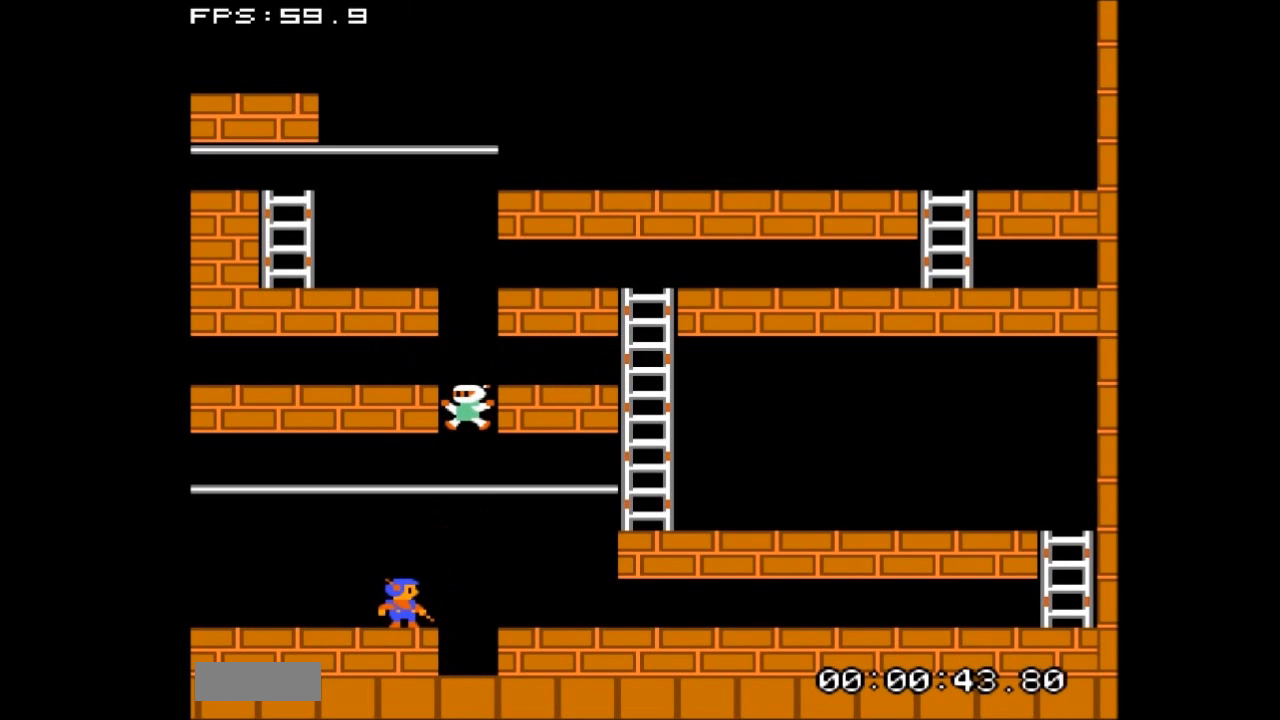
{"buttons": [], "events": []}
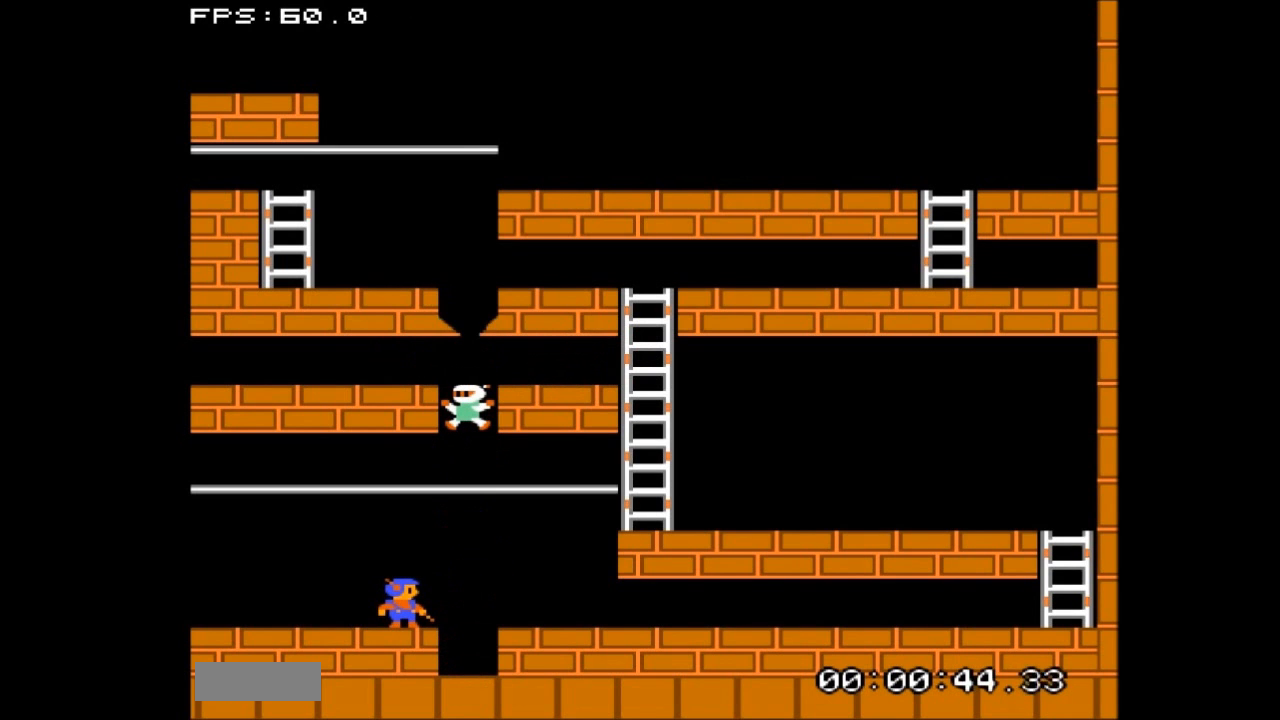
{"buttons": ["DPAD_RIGHT"], "events": [[67, "DPAD_LEFT", "down"], [367, "DPAD_LEFT", "up"], [467, "DPAD_RIGHT", "down"]]}
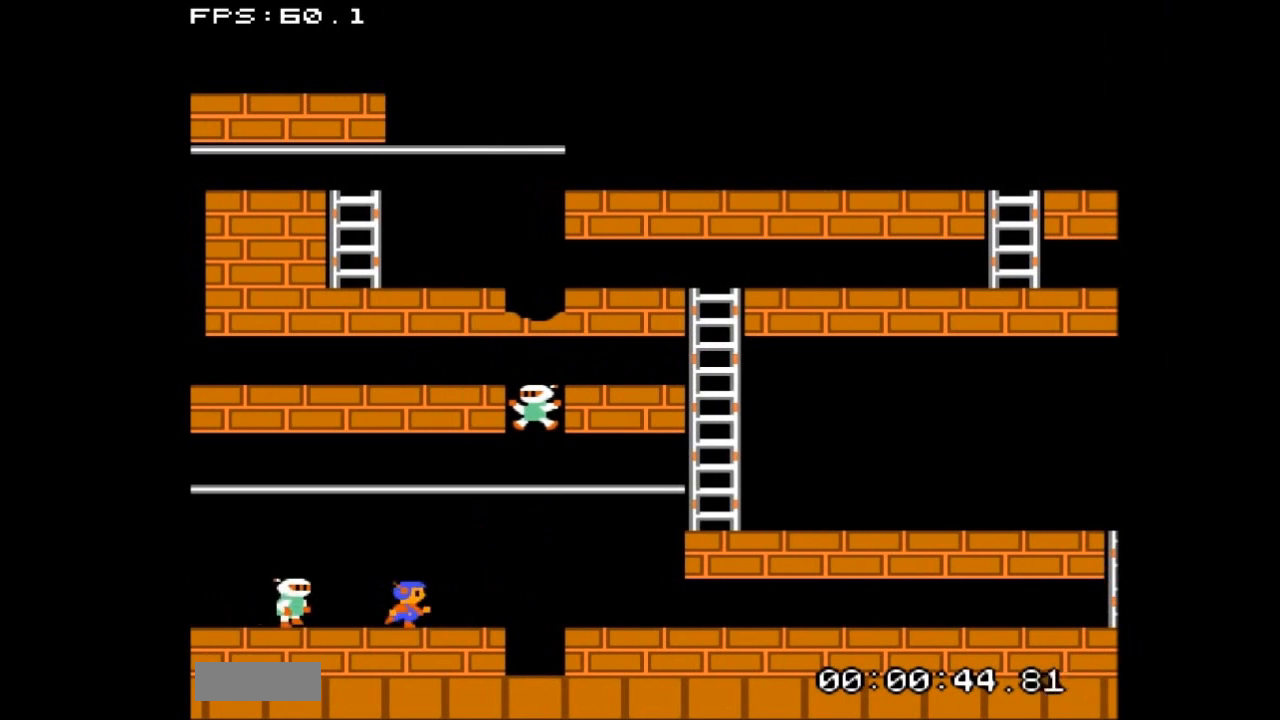
{"buttons": [], "events": [[267, "B", "down"], [367, "DPAD_RIGHT", "up"], [467, "B", "up"]]}
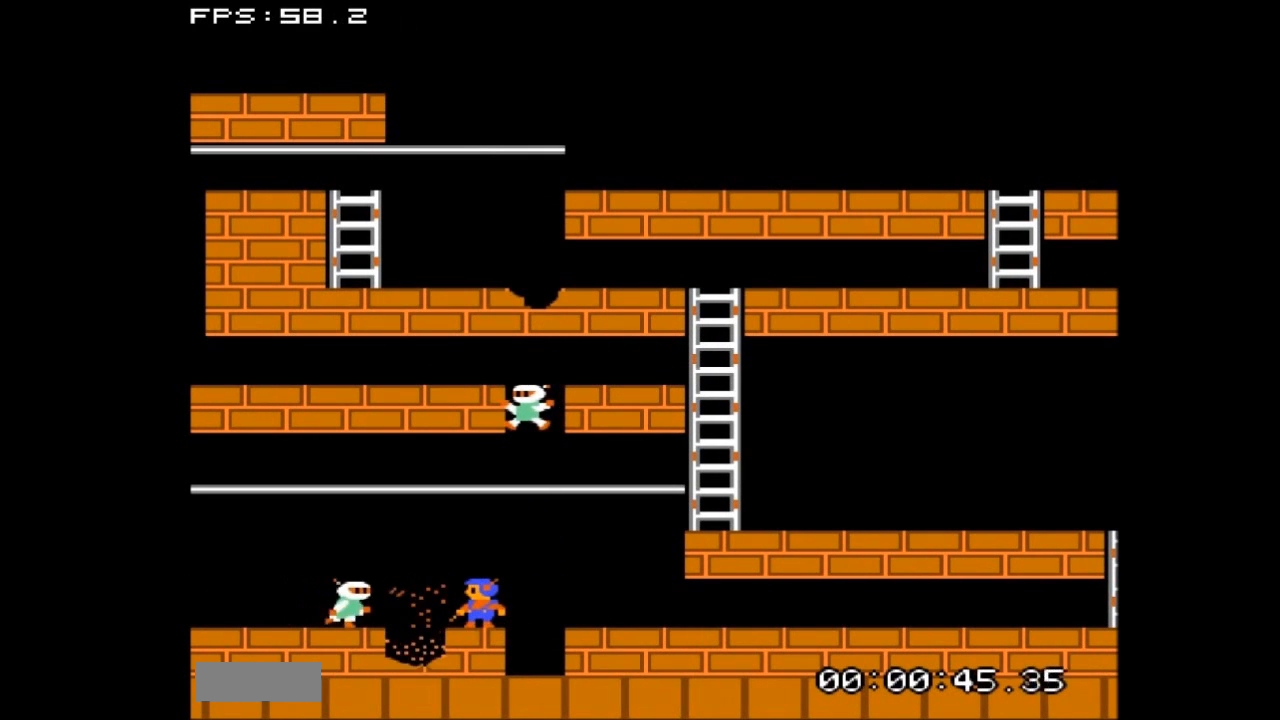
{"buttons": [], "events": []}
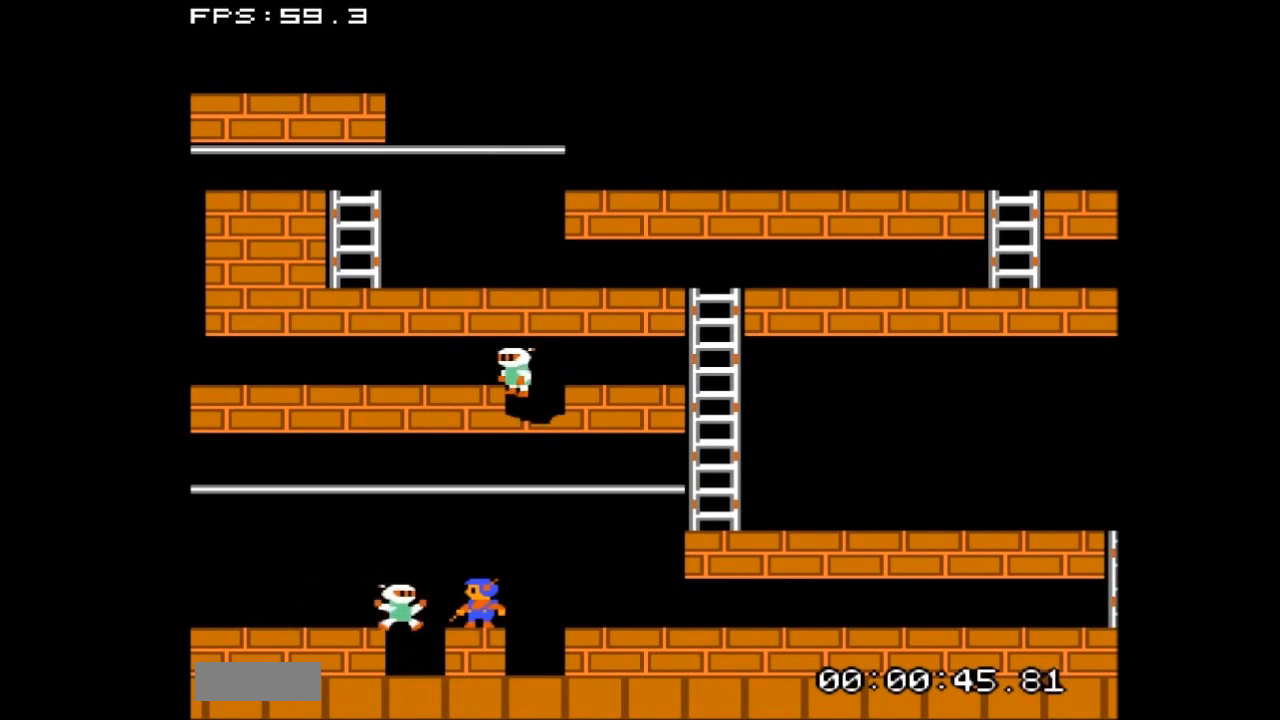
{"buttons": ["DPAD_LEFT"], "events": [[433, "DPAD_LEFT", "down"]]}
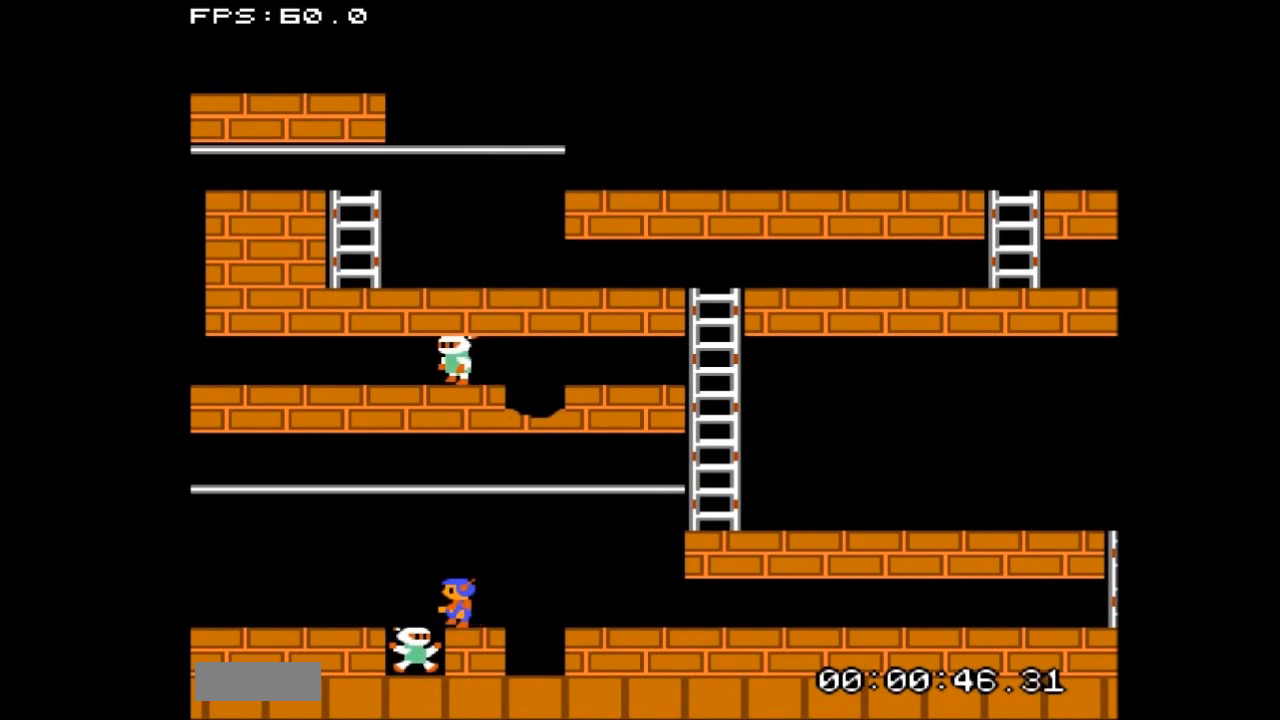
{"buttons": ["DPAD_LEFT"], "events": []}
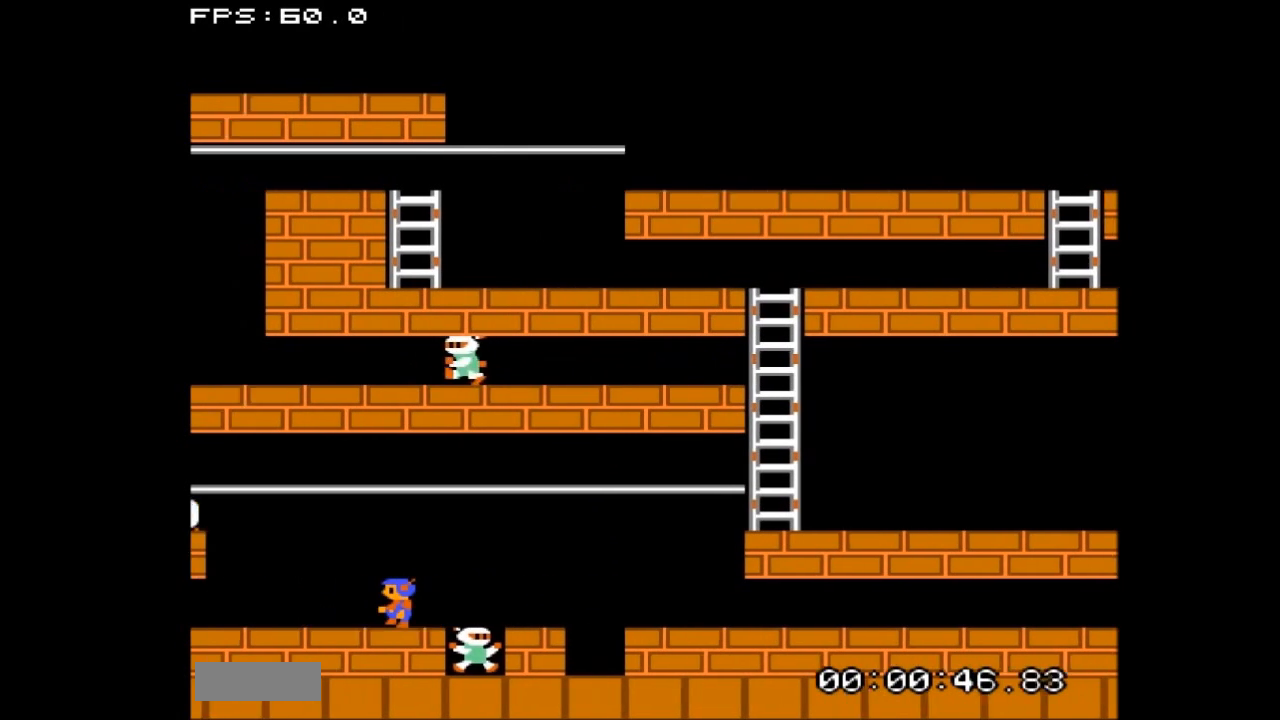
{"buttons": [], "events": [[467, "DPAD_LEFT", "up"]]}
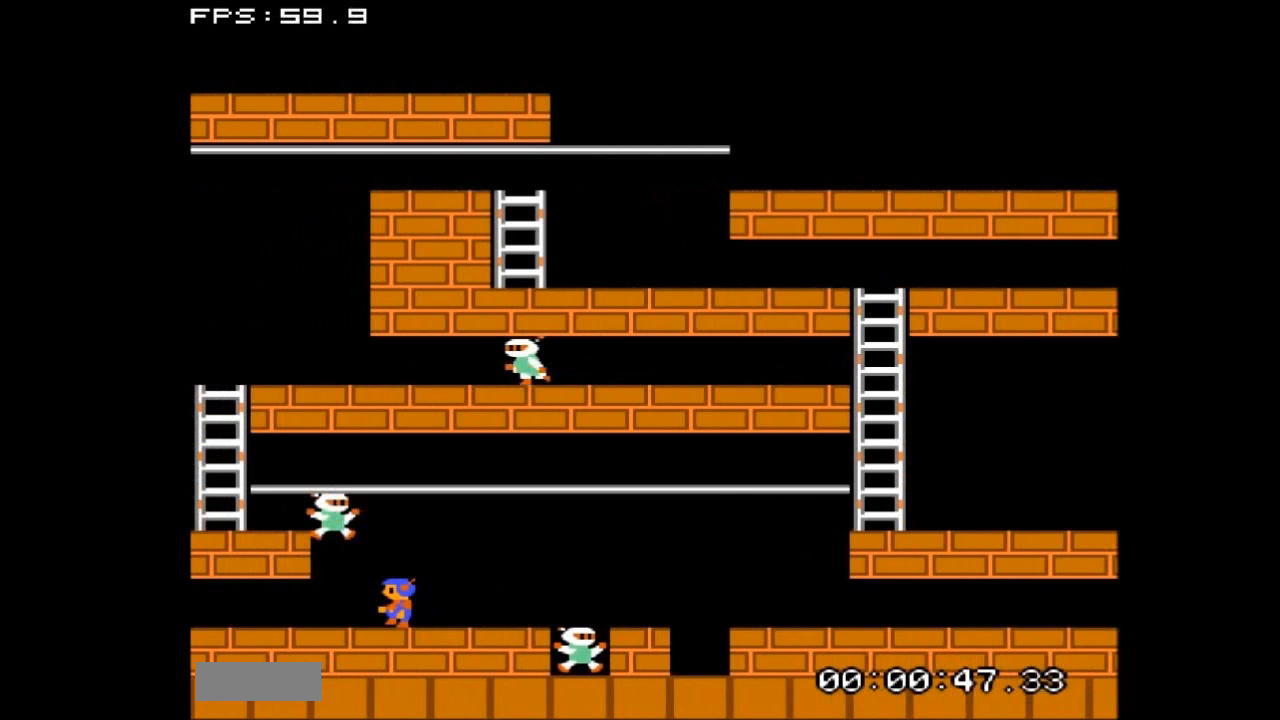
{"buttons": ["B"], "events": [[67, "DPAD_RIGHT", "down"], [333, "B", "down"], [333, "DPAD_RIGHT", "up"]]}
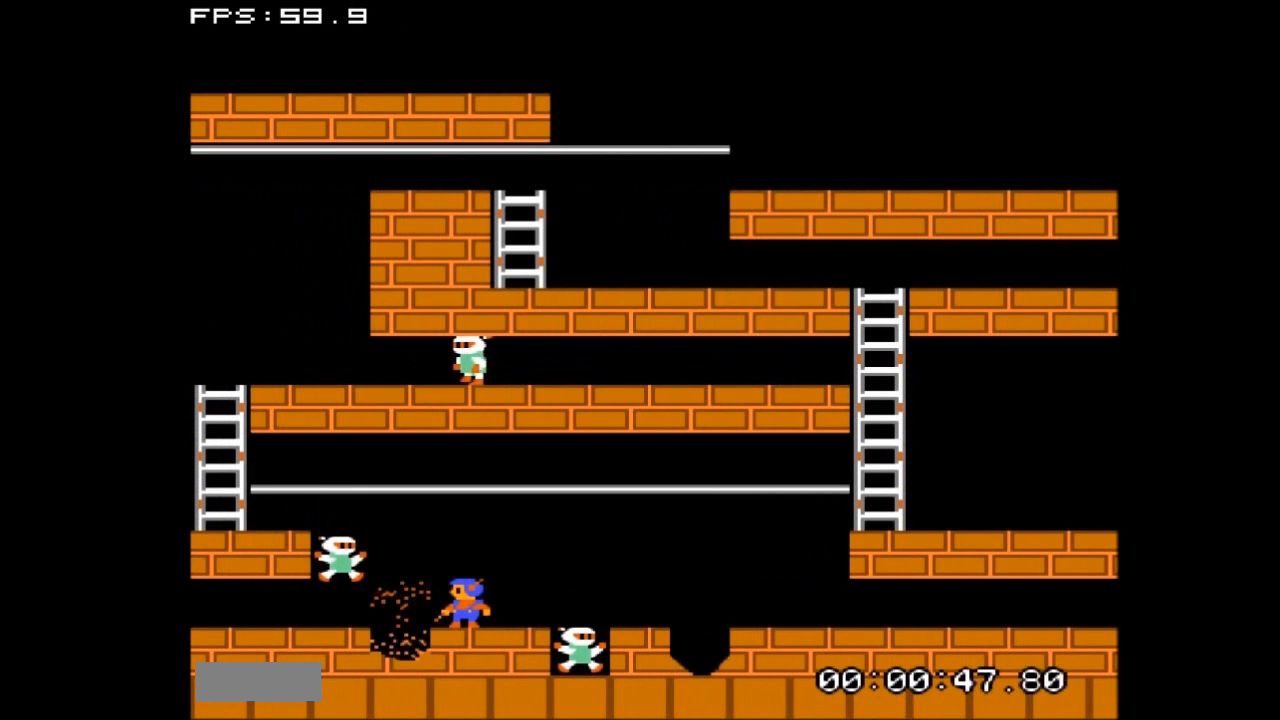
{"buttons": [], "events": [[33, "B", "up"]]}
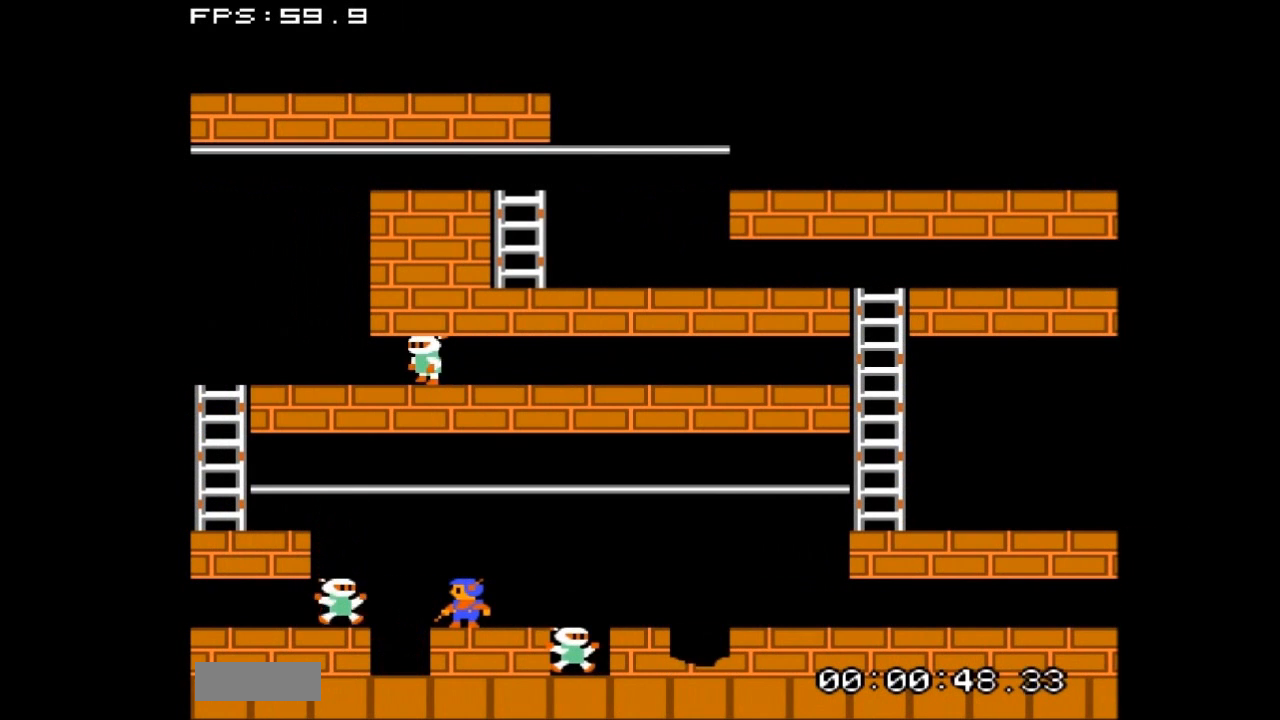
{"buttons": [], "events": [[300, "A", "down"], [467, "A", "up"]]}
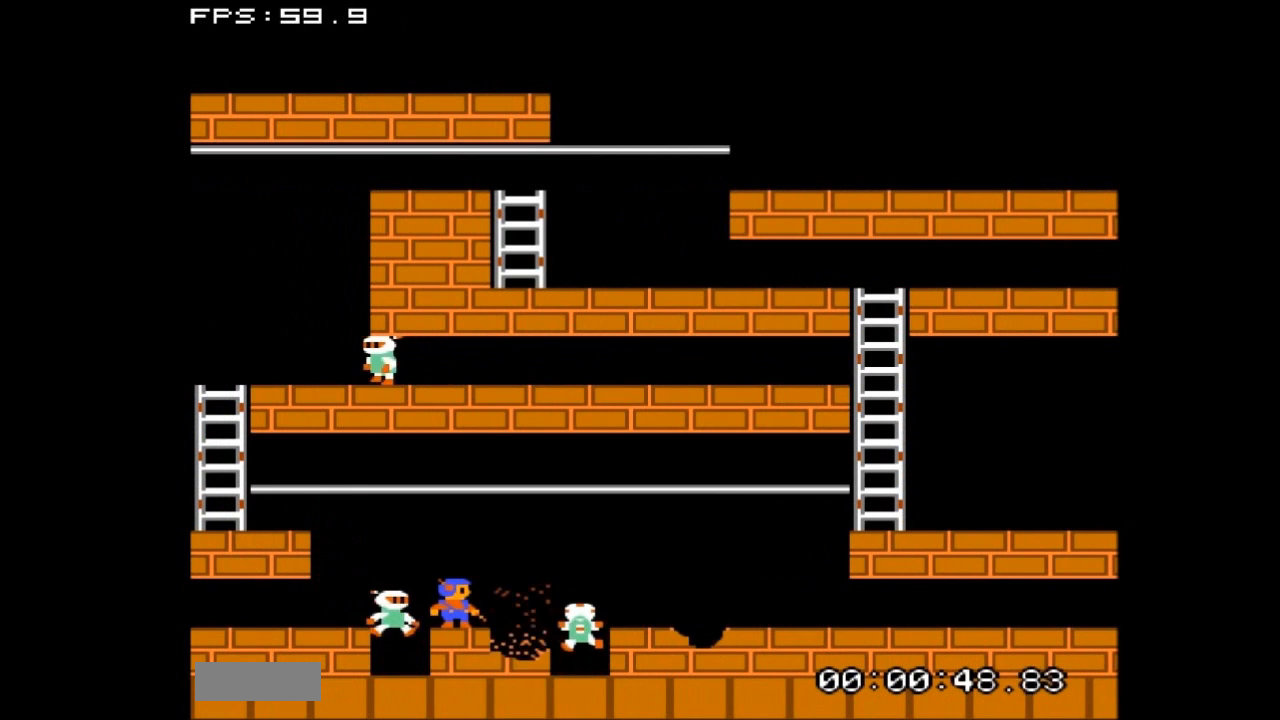
{"buttons": [], "events": []}
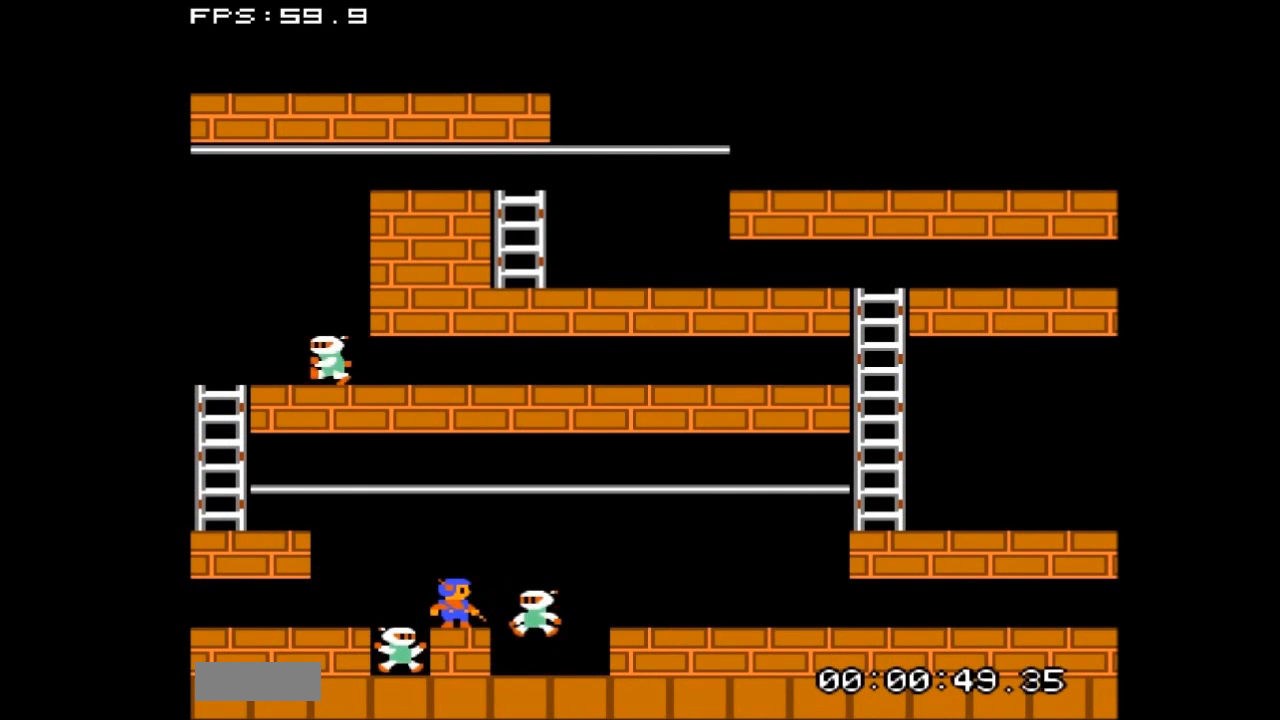
{"buttons": ["DPAD_LEFT"], "events": [[100, "DPAD_LEFT", "down"]]}
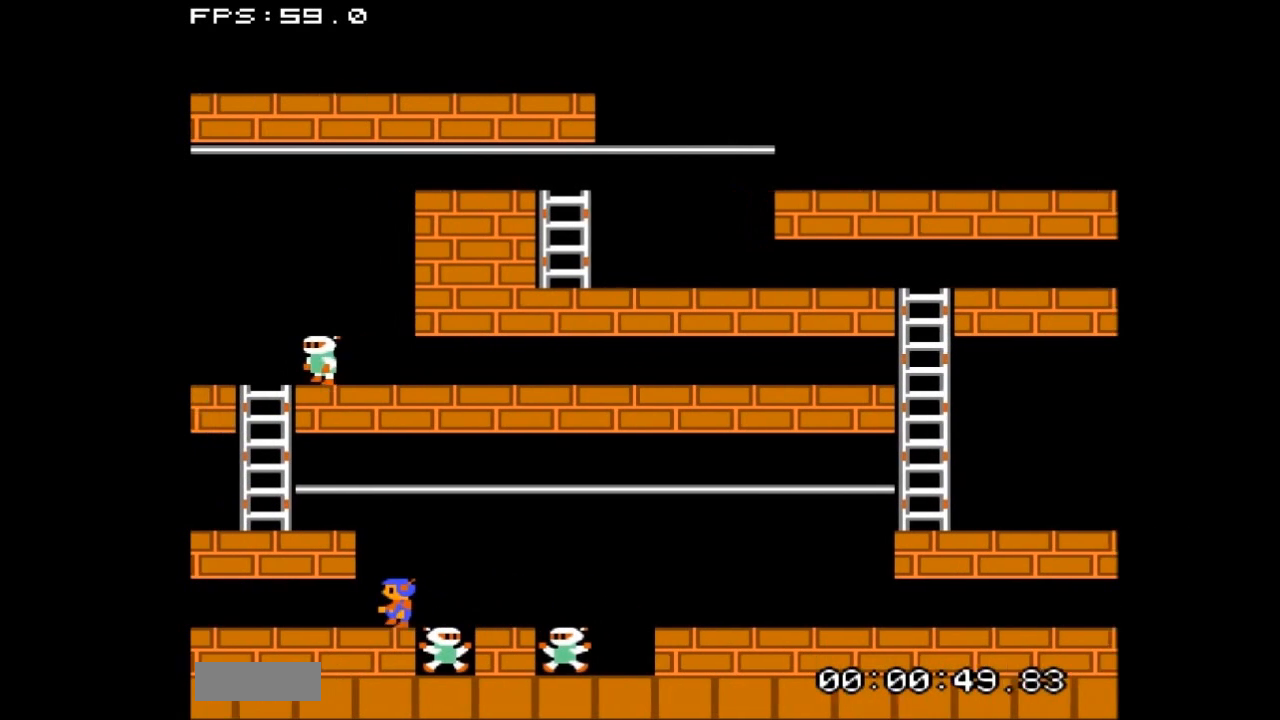
{"buttons": ["DPAD_LEFT"], "events": []}
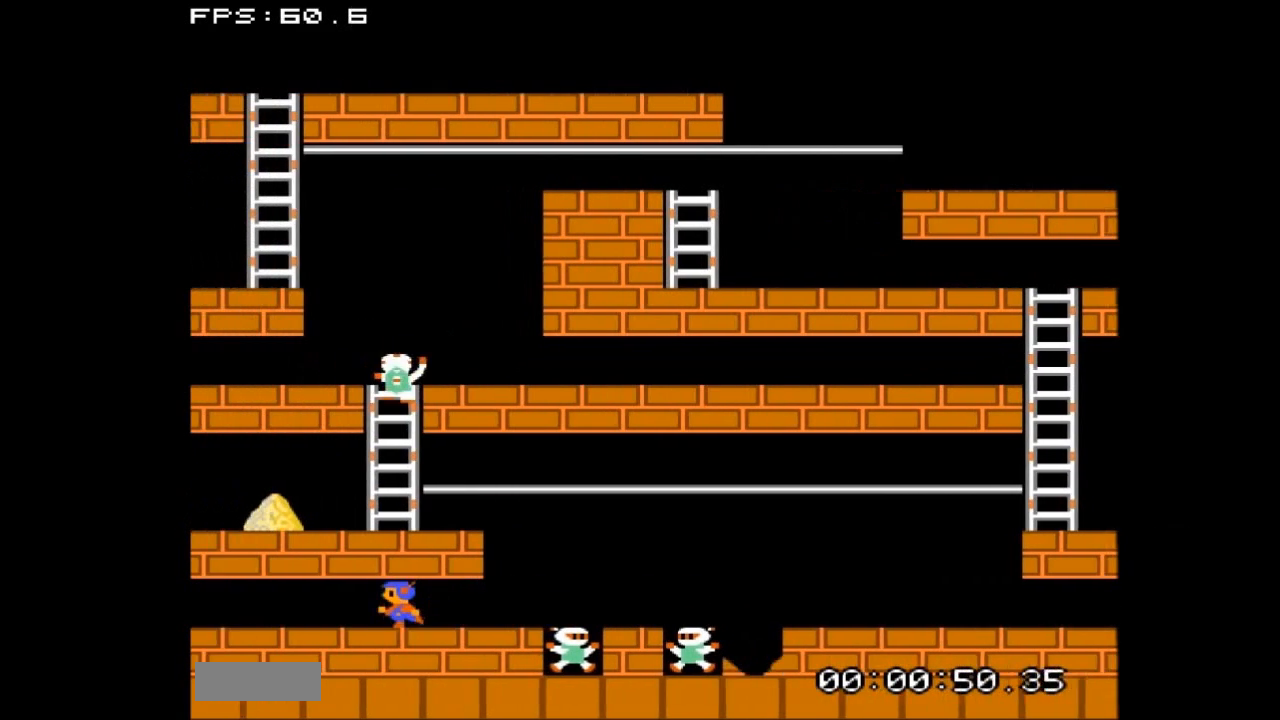
{"buttons": ["DPAD_LEFT"], "events": []}
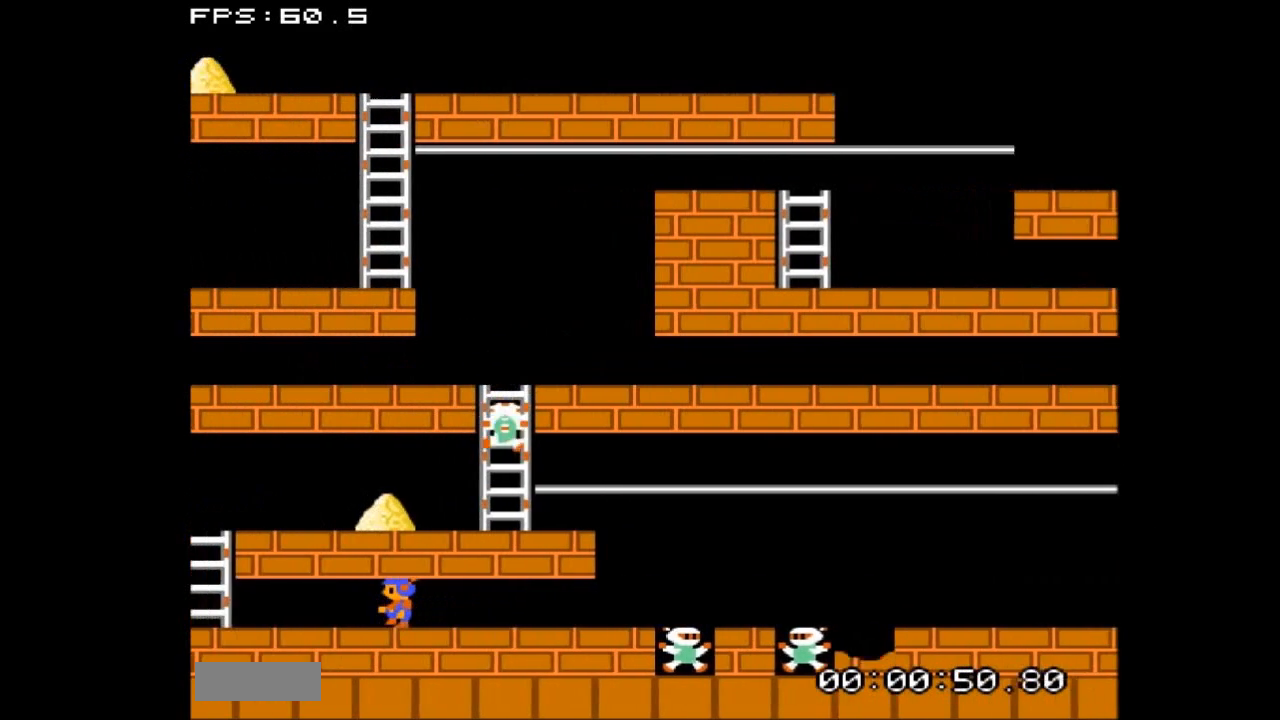
{"buttons": ["DPAD_LEFT"], "events": []}
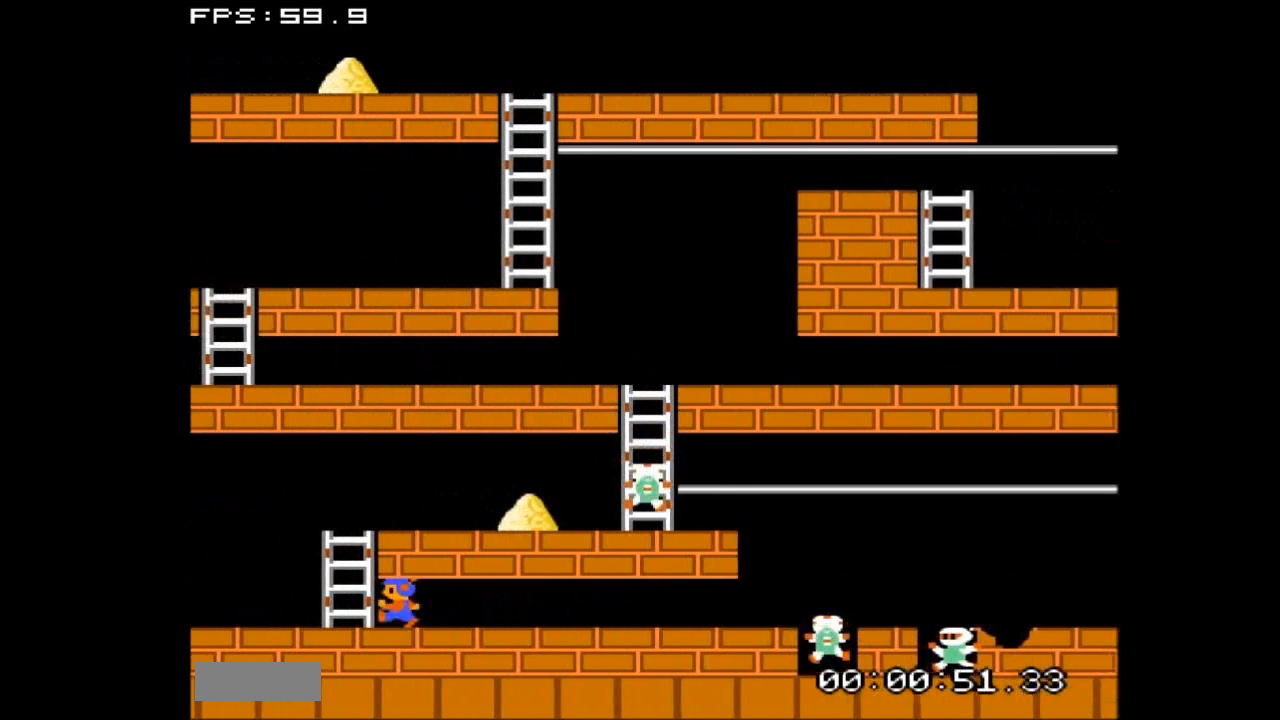
{"buttons": ["DPAD_UP"], "events": [[200, "DPAD_LEFT", "up"], [267, "DPAD_UP", "down"]]}
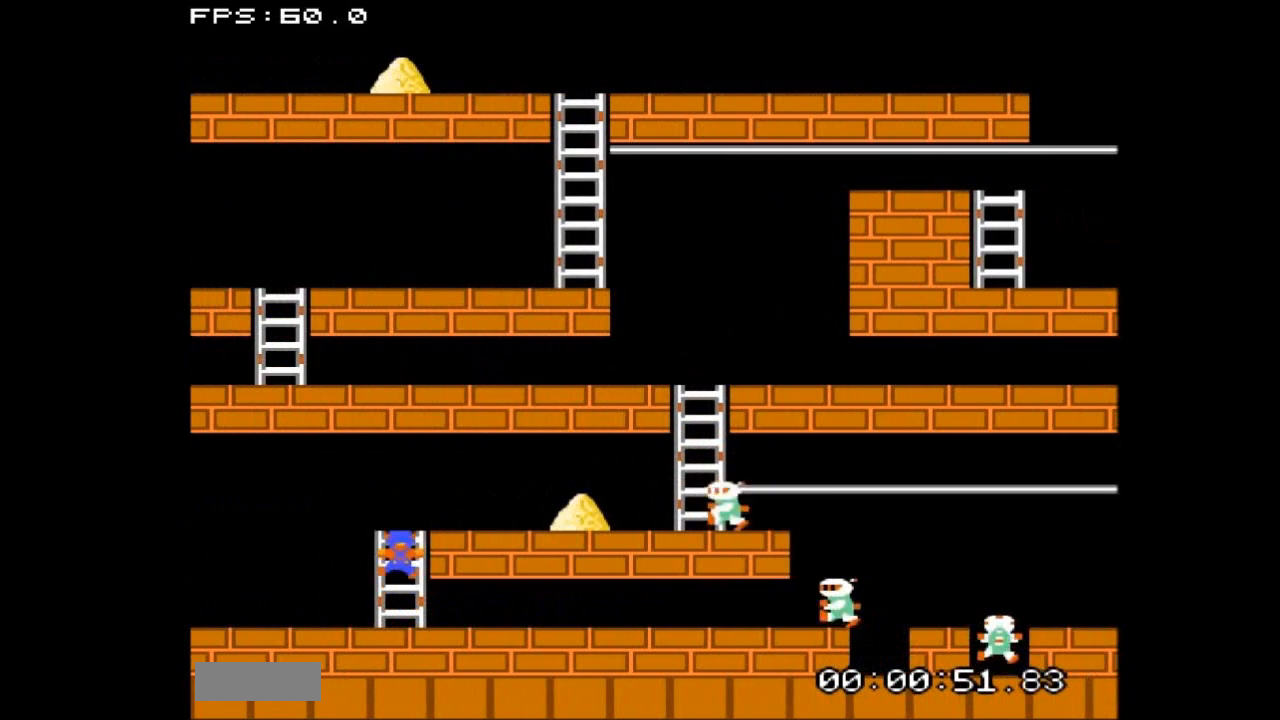
{"buttons": ["DPAD_RIGHT"], "events": [[367, "DPAD_RIGHT", "down"], [367, "DPAD_UP", "up"]]}
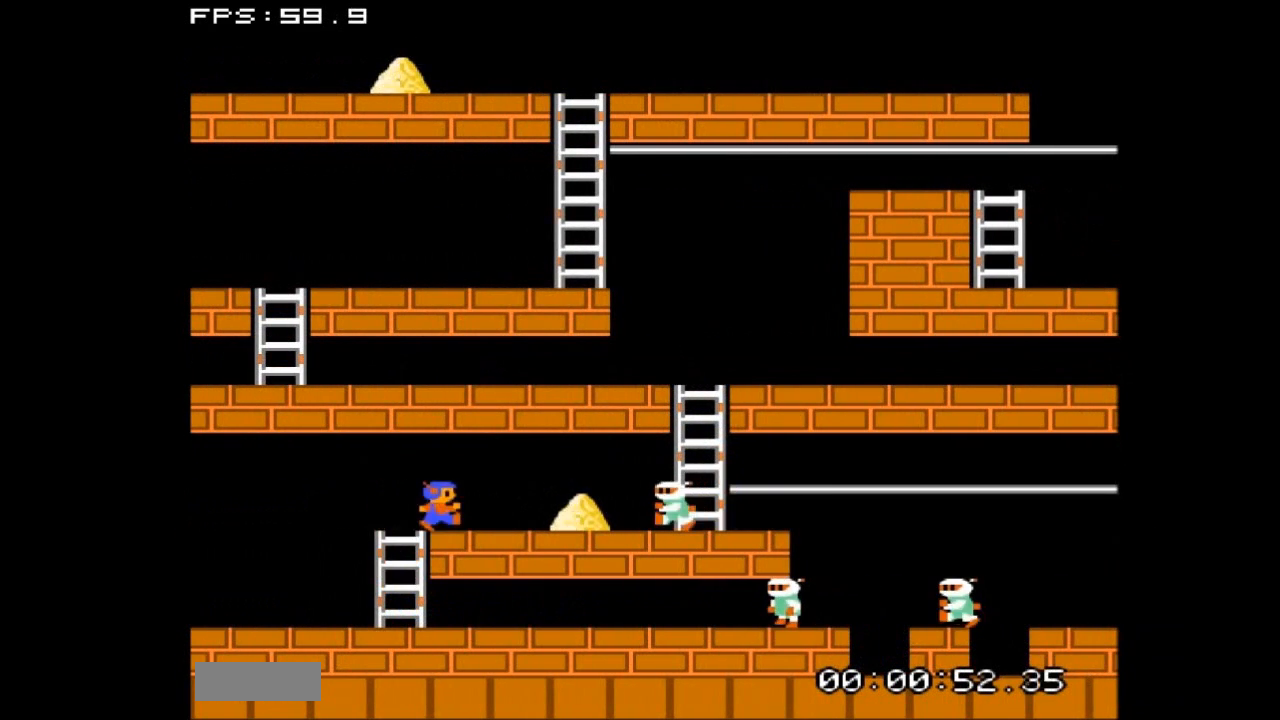
{"buttons": [], "events": [[133, "A", "down"], [133, "DPAD_RIGHT", "up"], [333, "A", "up"]]}
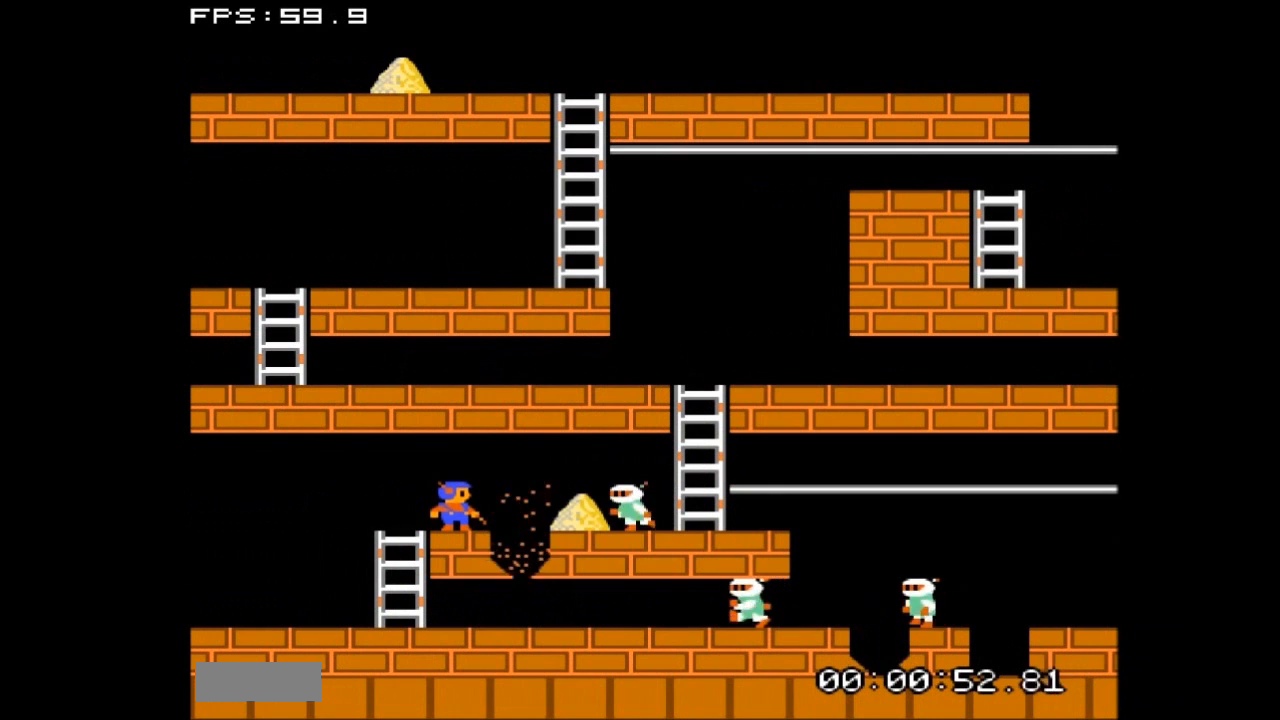
{"buttons": [], "events": []}